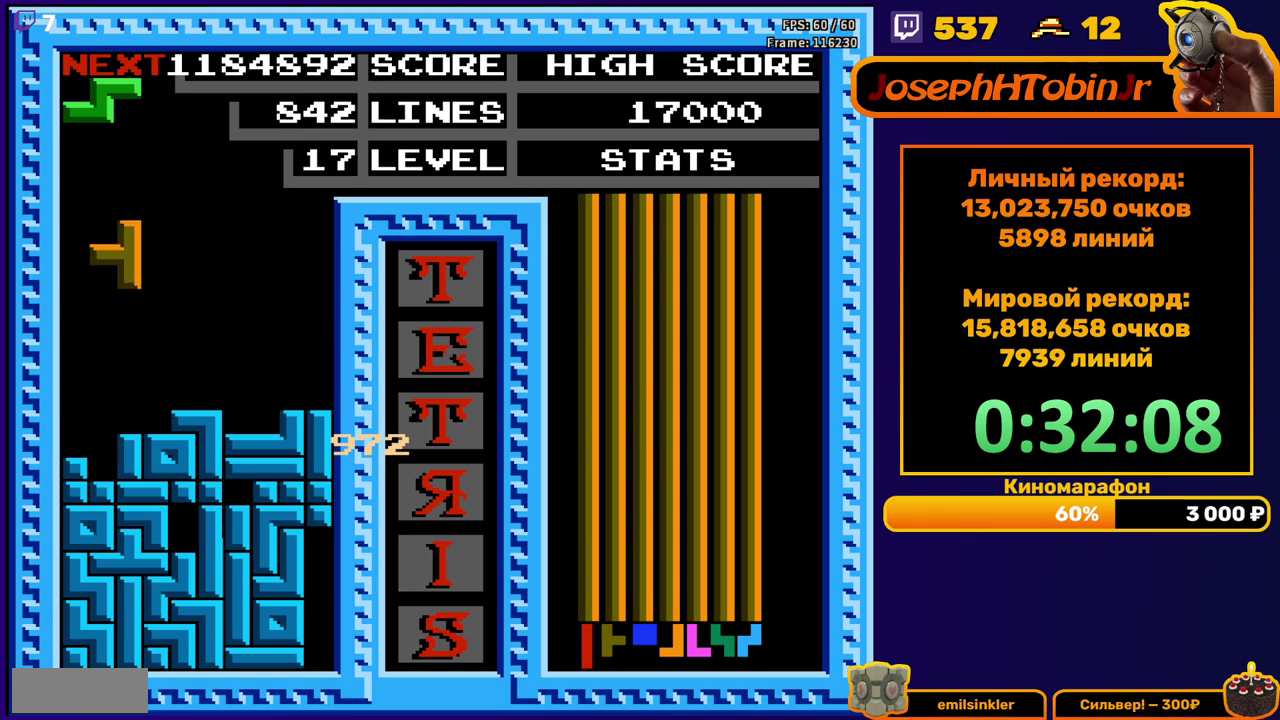
Gameplay with a controller (Nintendo layout); each line is a JSON object with the inputs held at the frame after it. "events" lists button and stick changes between this image and that frame as [ms after this image, input, new state], when the widget could be followed in between. Not read: L3 R3.
{"buttons": [], "events": [[67, "DPAD_DOWN", "down"], [67, "DPAD_LEFT", "up"], [317, "DPAD_DOWN", "up"]]}
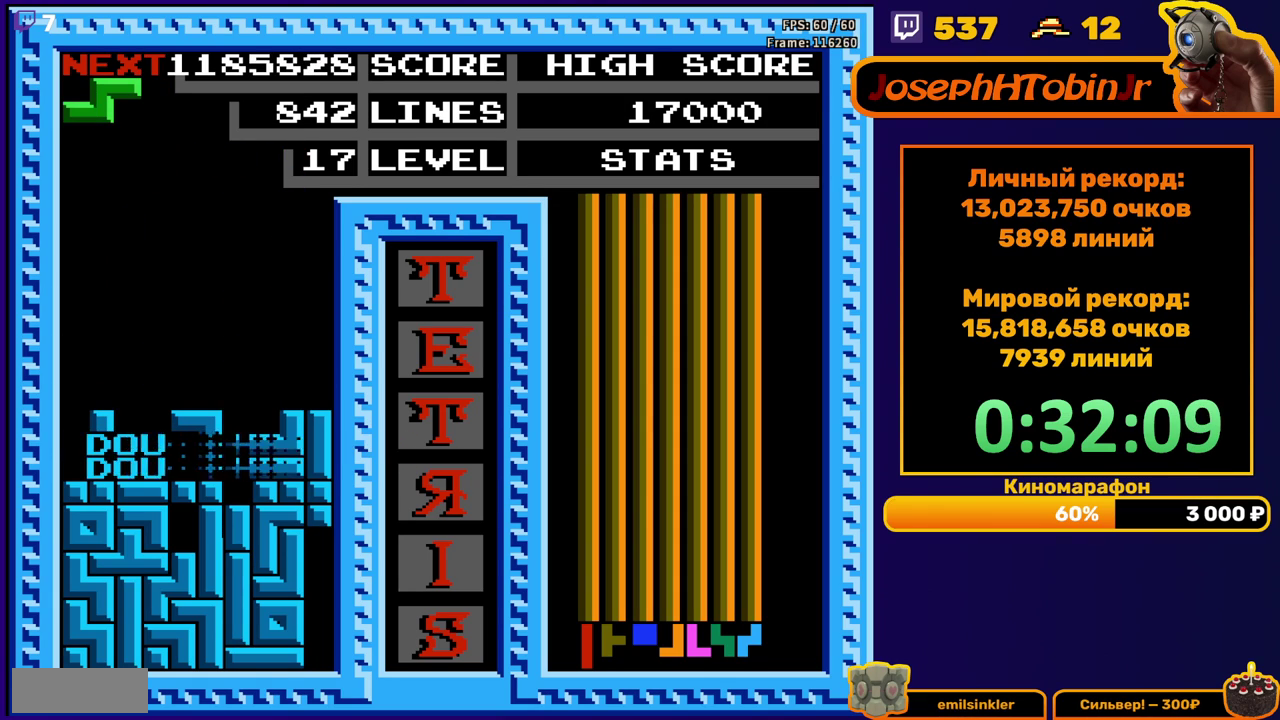
{"buttons": [], "events": [[267, "DPAD_LEFT", "down"], [350, "DPAD_LEFT", "up"], [400, "DPAD_LEFT", "down"], [483, "DPAD_LEFT", "up"]]}
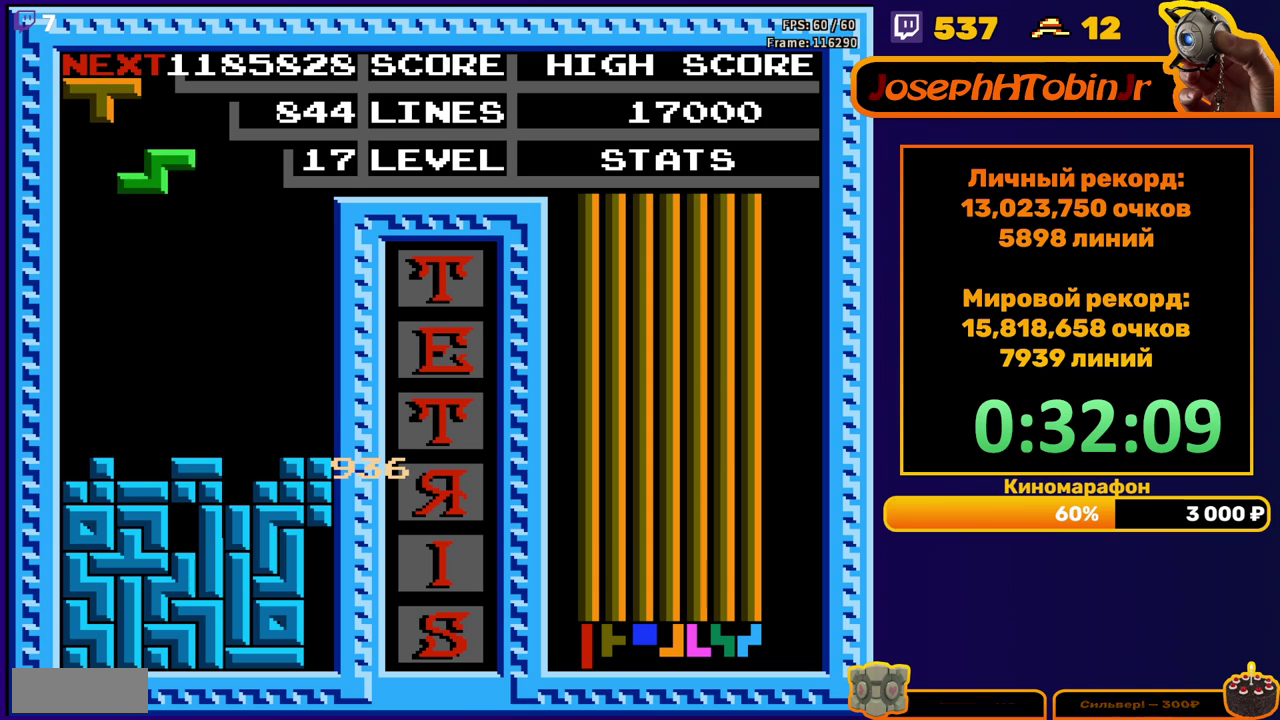
{"buttons": ["B", "DPAD_LEFT"], "events": [[100, "DPAD_DOWN", "down"], [367, "DPAD_DOWN", "up"], [417, "DPAD_LEFT", "down"], [483, "B", "down"]]}
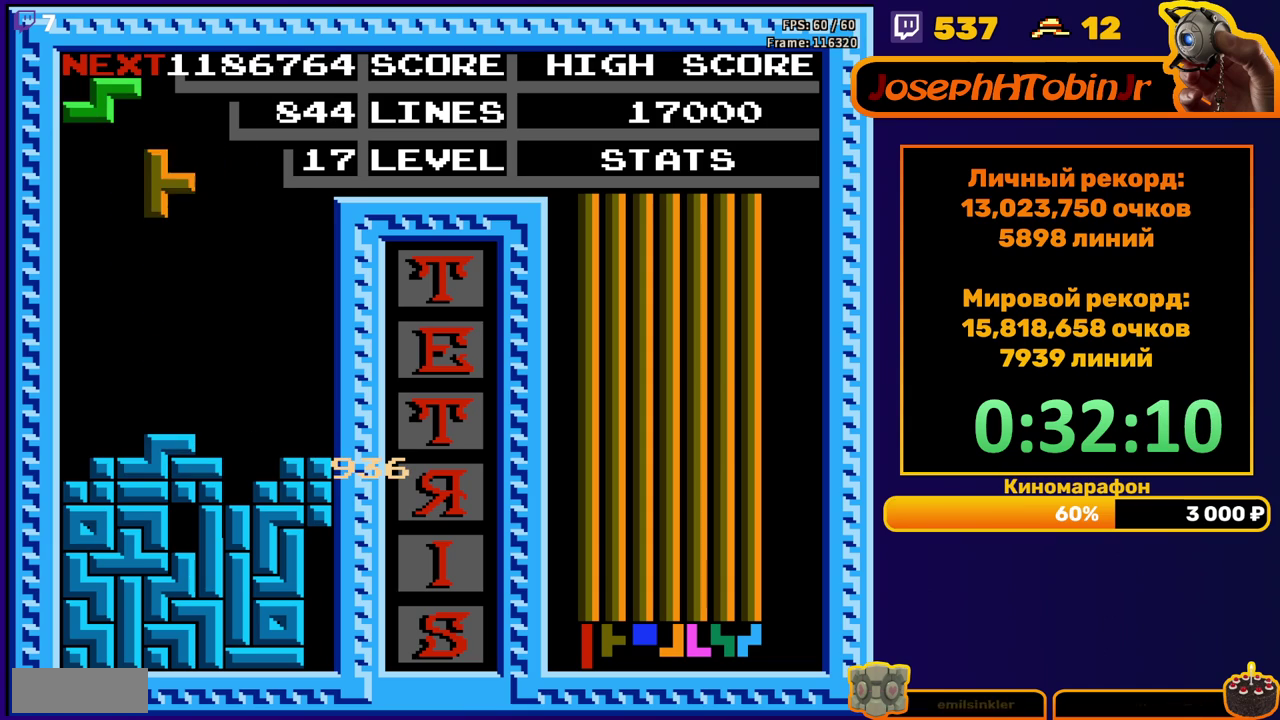
{"buttons": ["DPAD_DOWN"], "events": [[100, "B", "up"], [383, "DPAD_LEFT", "up"], [400, "DPAD_DOWN", "down"]]}
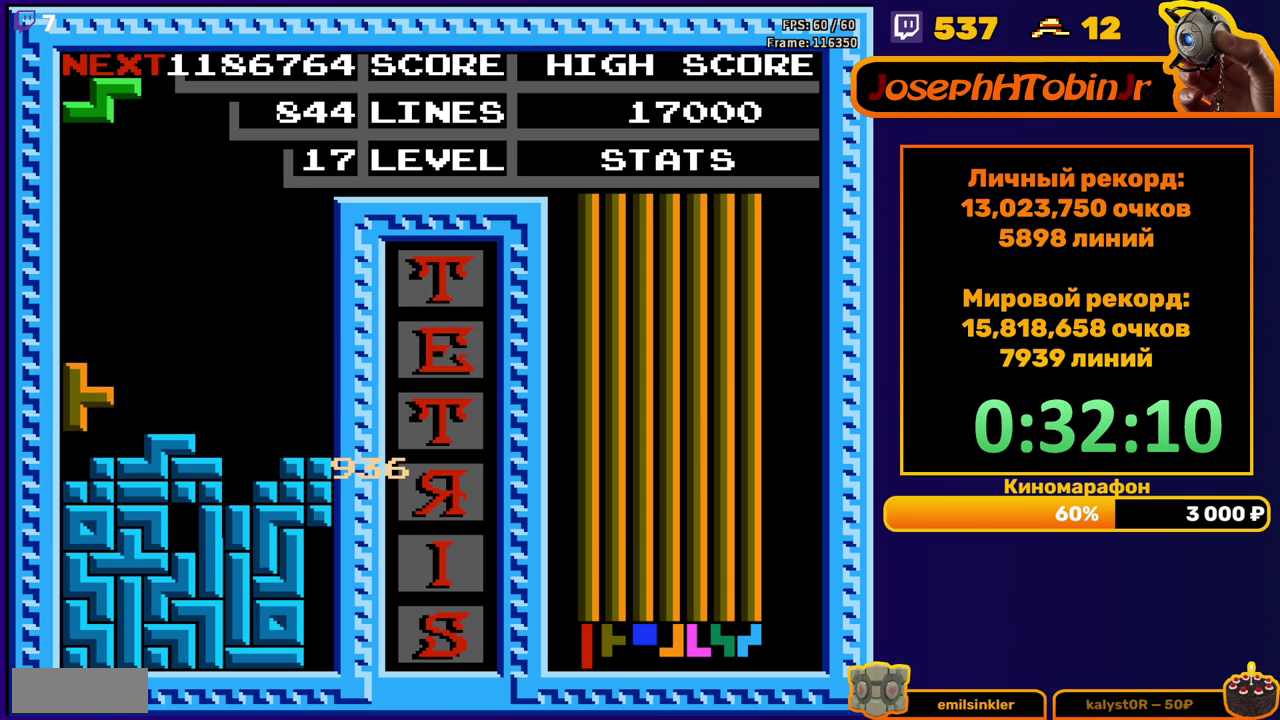
{"buttons": [], "events": [[67, "DPAD_DOWN", "up"], [133, "DPAD_LEFT", "down"], [200, "A", "down"], [300, "A", "up"], [467, "DPAD_LEFT", "up"]]}
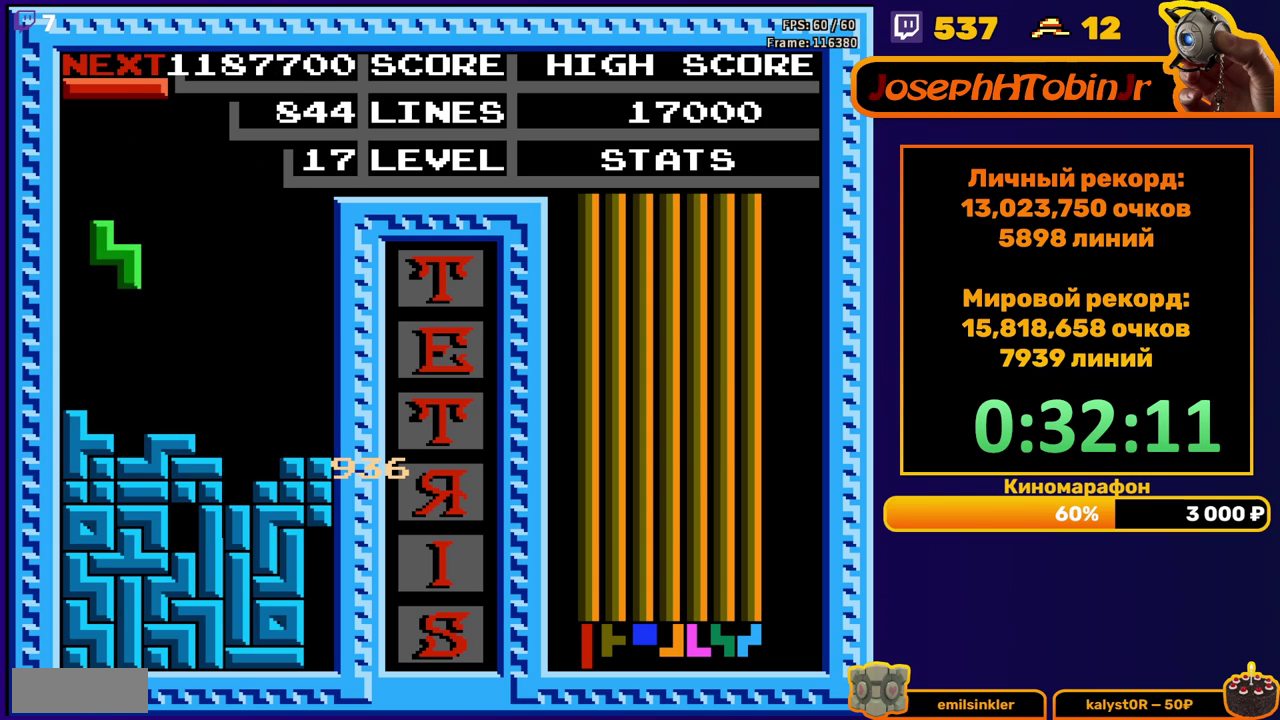
{"buttons": ["DPAD_LEFT"], "events": [[167, "DPAD_DOWN", "down"], [283, "DPAD_DOWN", "up"], [350, "DPAD_LEFT", "down"]]}
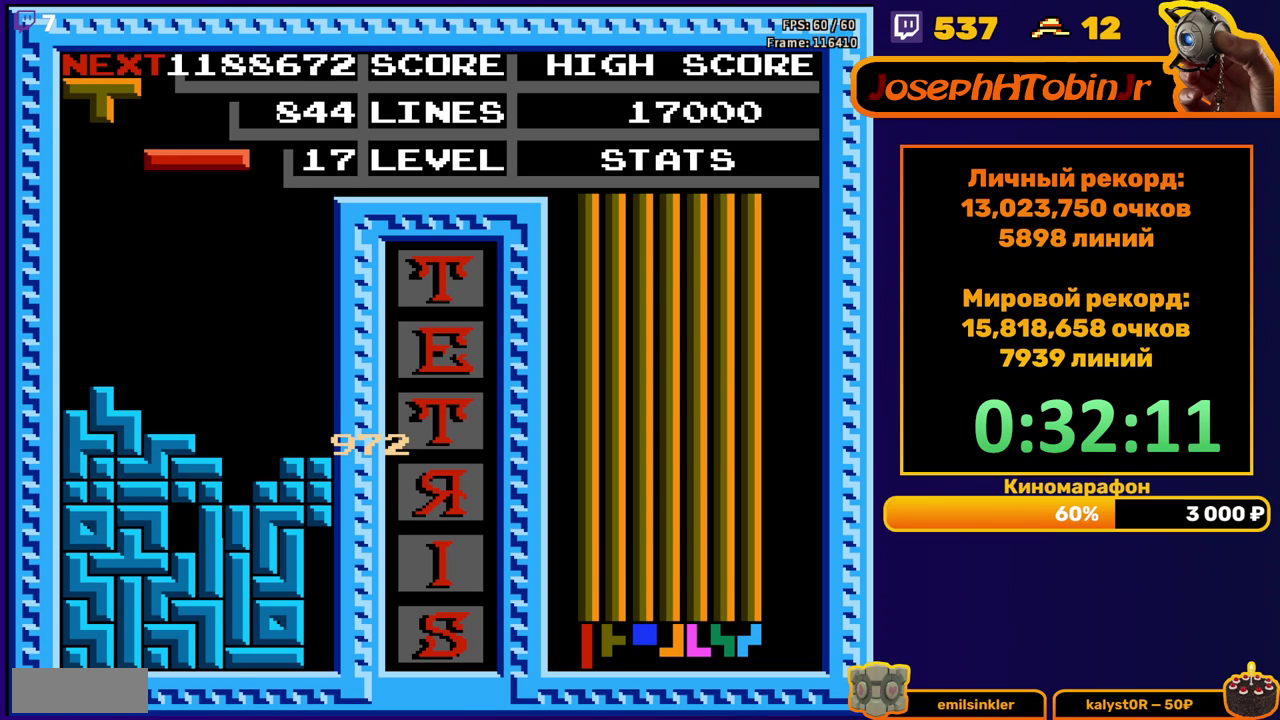
{"buttons": [], "events": [[17, "B", "down"], [133, "B", "up"], [433, "DPAD_LEFT", "up"]]}
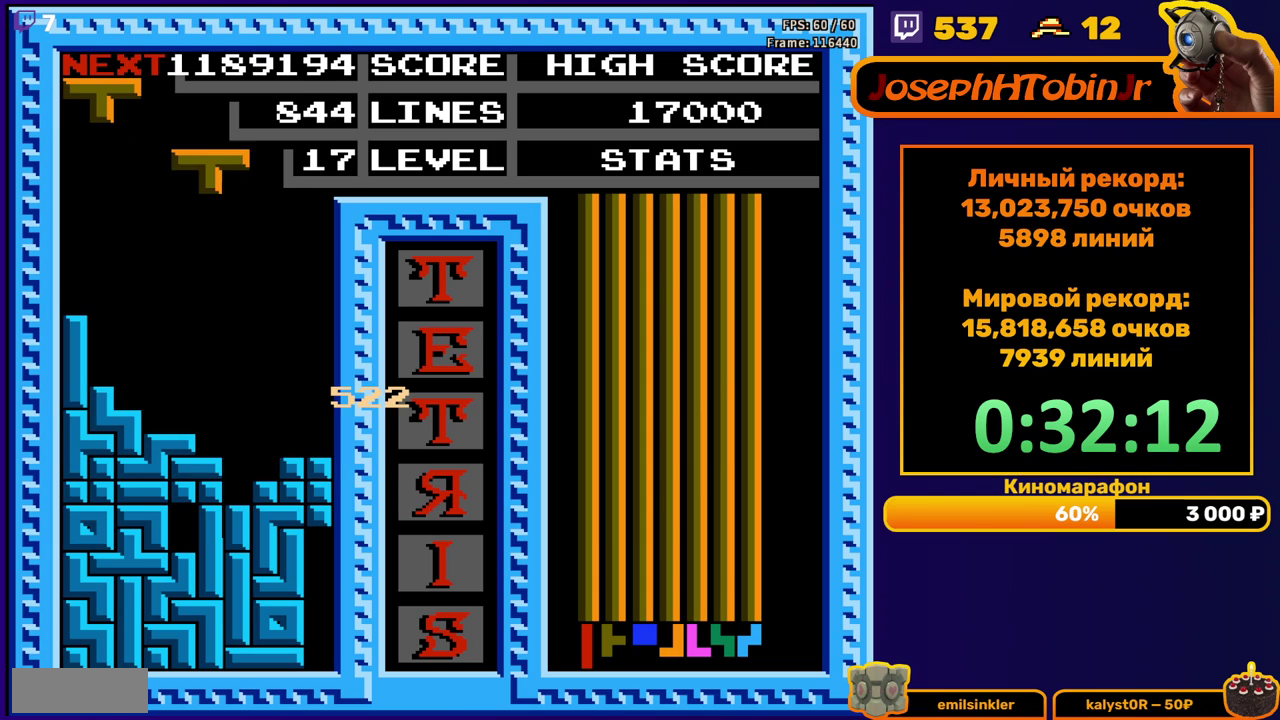
{"buttons": ["DPAD_DOWN"], "events": [[83, "DPAD_RIGHT", "down"], [100, "B", "down"], [183, "B", "up"], [267, "DPAD_RIGHT", "up"], [383, "DPAD_DOWN", "down"]]}
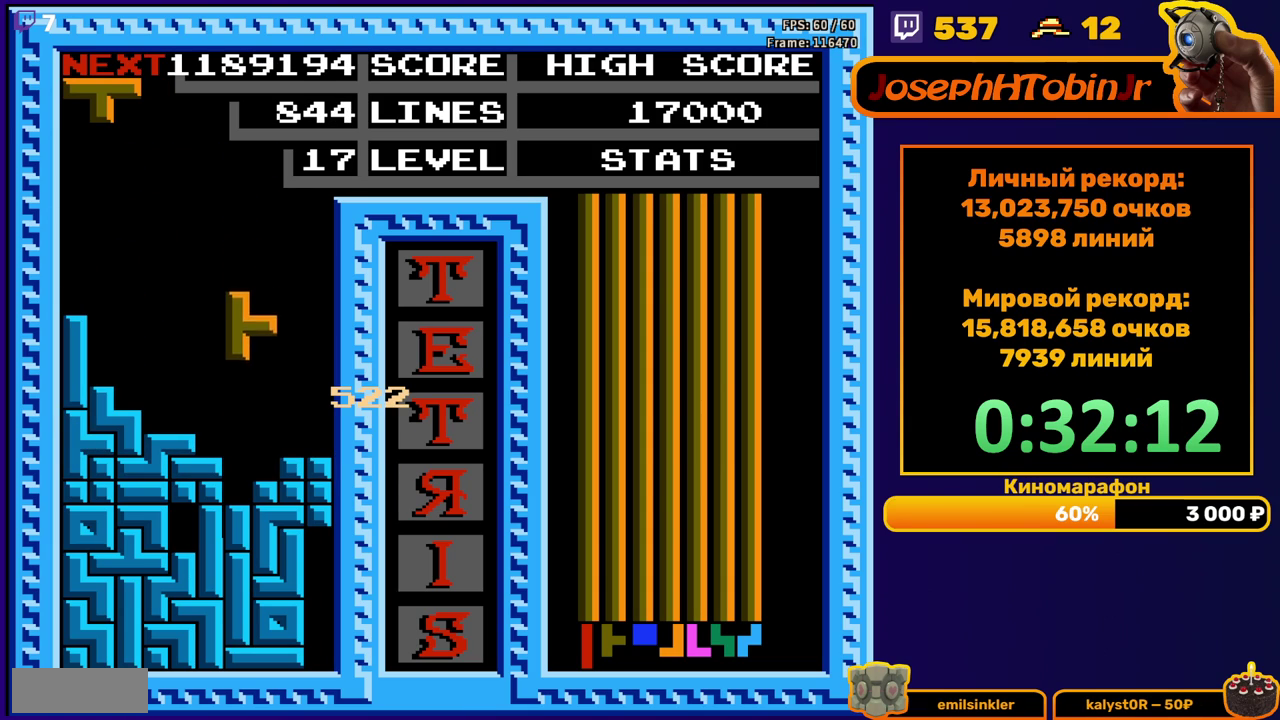
{"buttons": [], "events": [[183, "DPAD_DOWN", "up"]]}
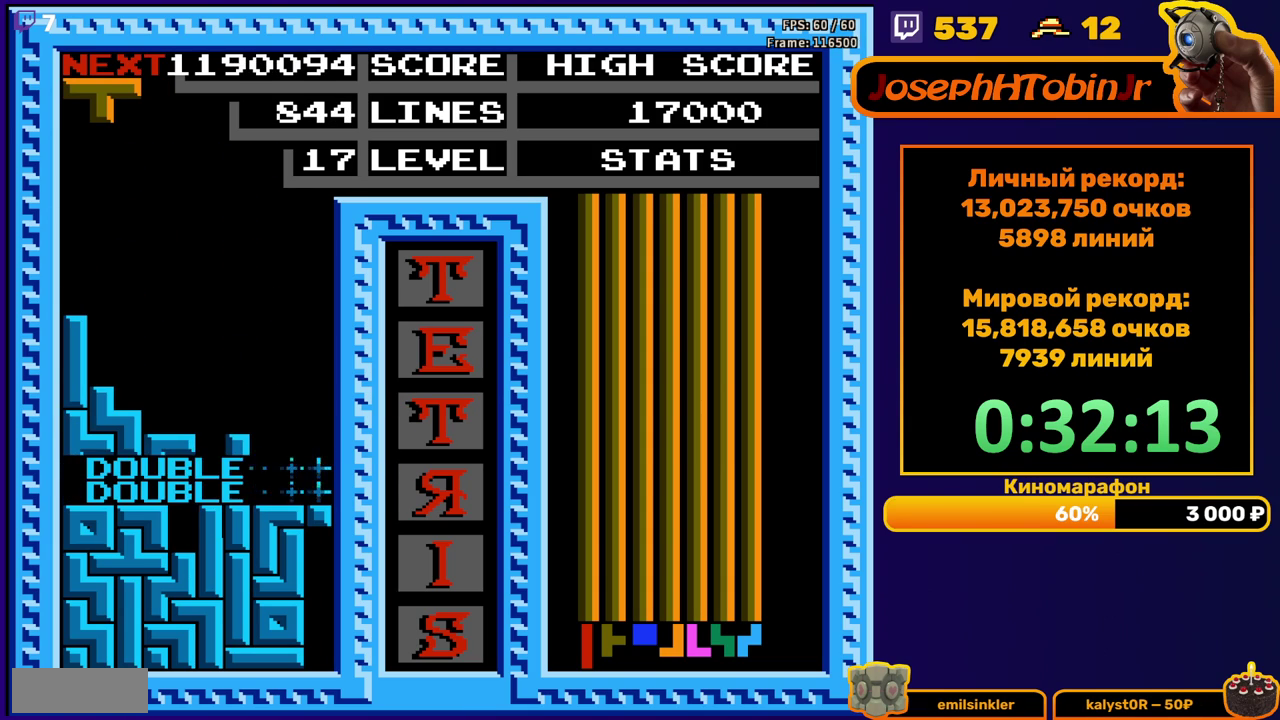
{"buttons": [], "events": [[117, "DPAD_RIGHT", "down"], [217, "A", "down"], [283, "A", "up"], [350, "A", "down"], [450, "A", "up"], [500, "DPAD_RIGHT", "up"]]}
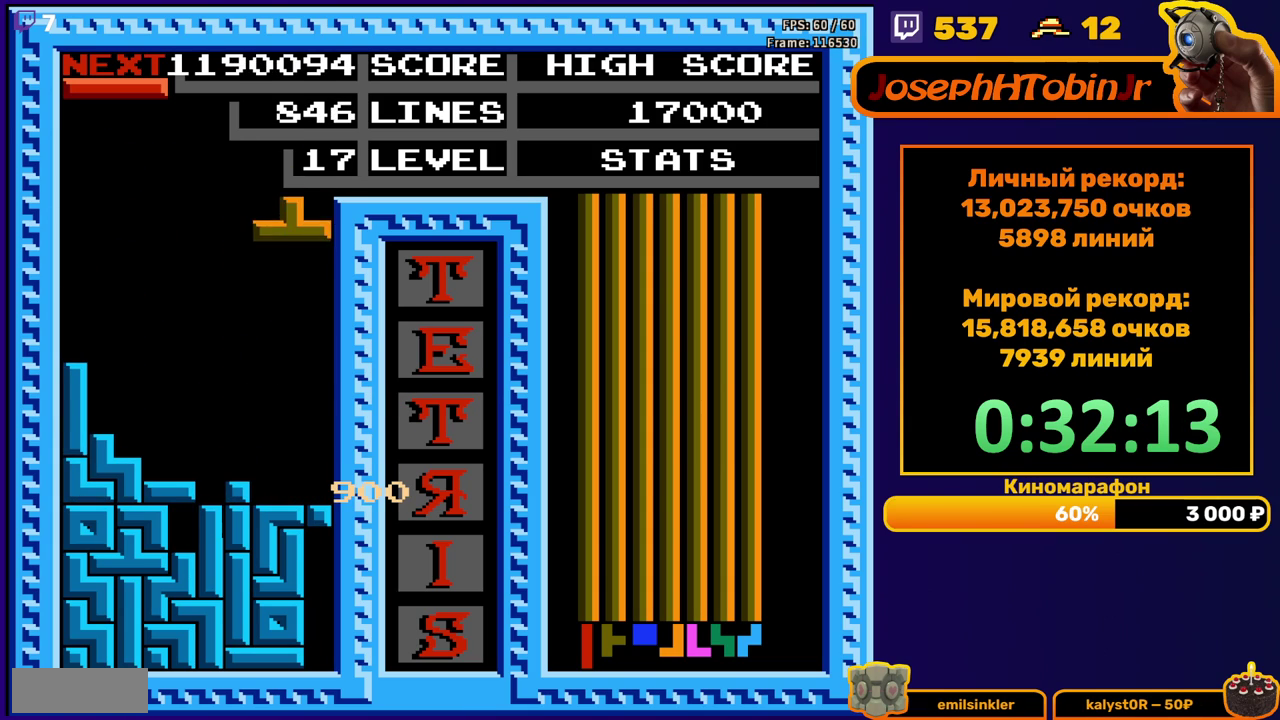
{"buttons": ["B", "DPAD_DOWN"], "events": [[33, "DPAD_DOWN", "down"], [300, "DPAD_DOWN", "up"], [367, "DPAD_DOWN", "down"], [433, "B", "down"]]}
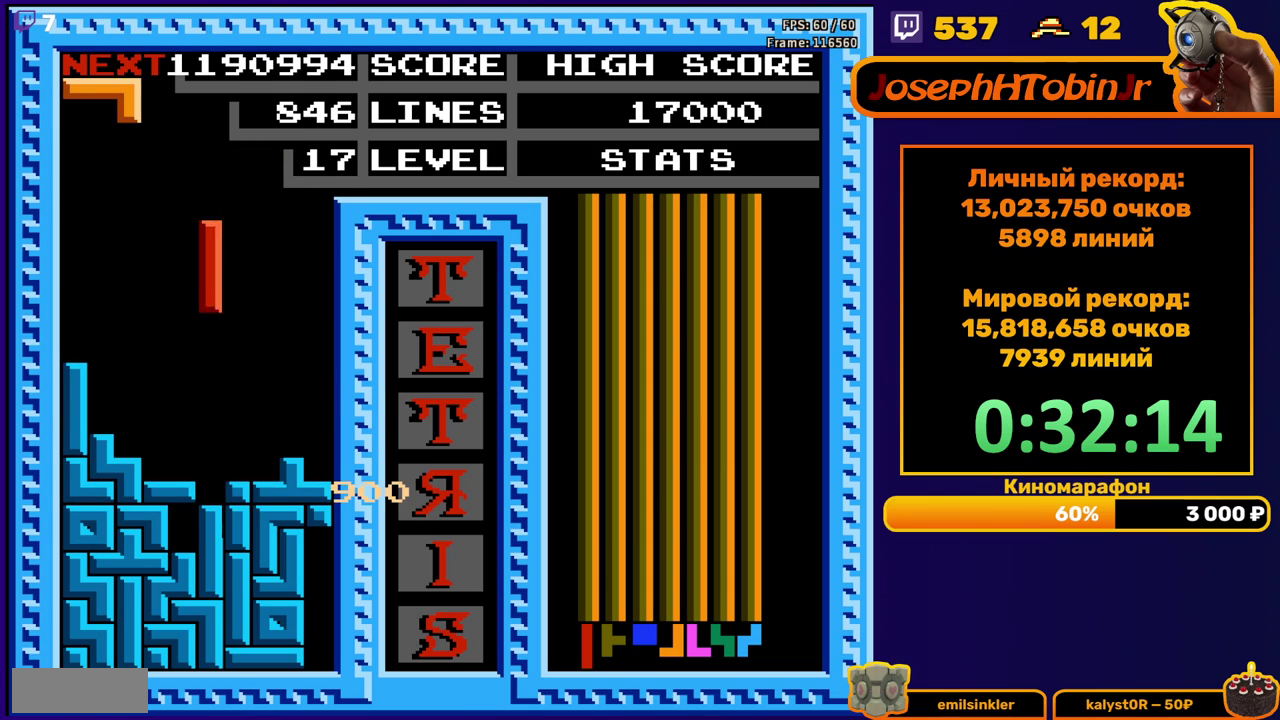
{"buttons": [], "events": [[50, "B", "up"], [283, "DPAD_DOWN", "up"]]}
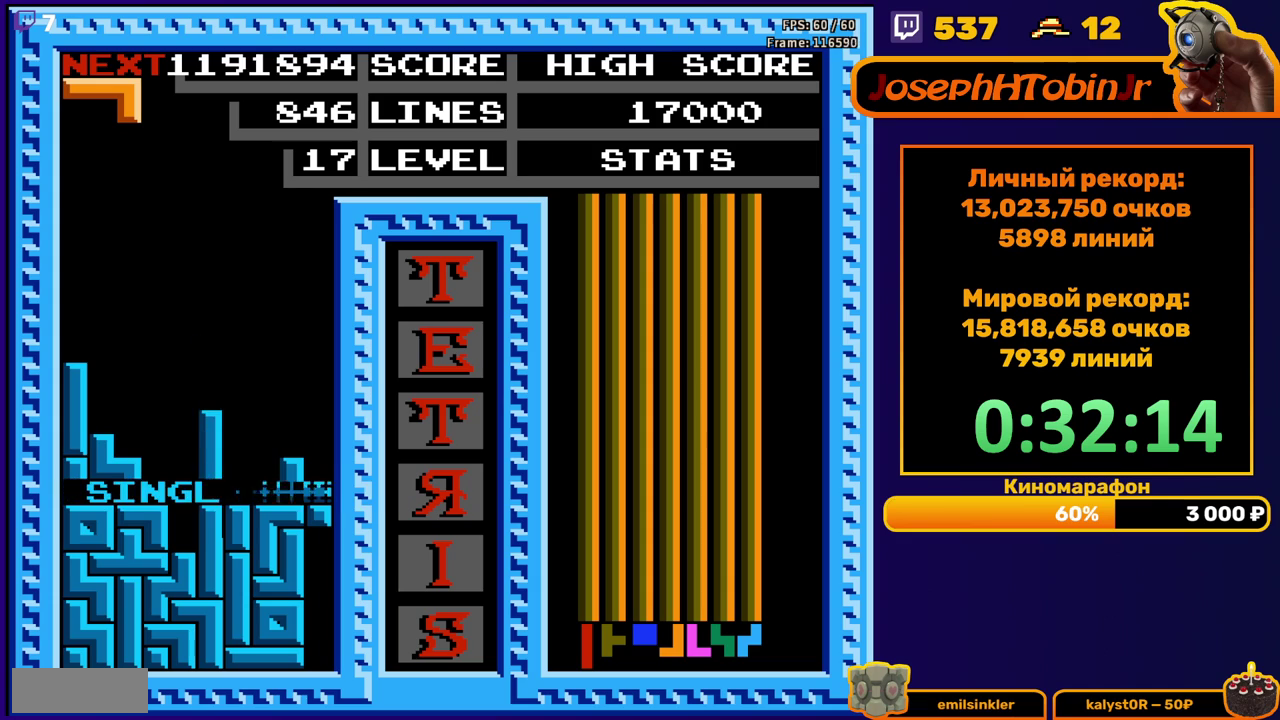
{"buttons": [], "events": [[233, "DPAD_RIGHT", "down"], [283, "A", "down"], [300, "DPAD_RIGHT", "up"], [383, "A", "up"], [383, "DPAD_RIGHT", "down"], [467, "DPAD_RIGHT", "up"]]}
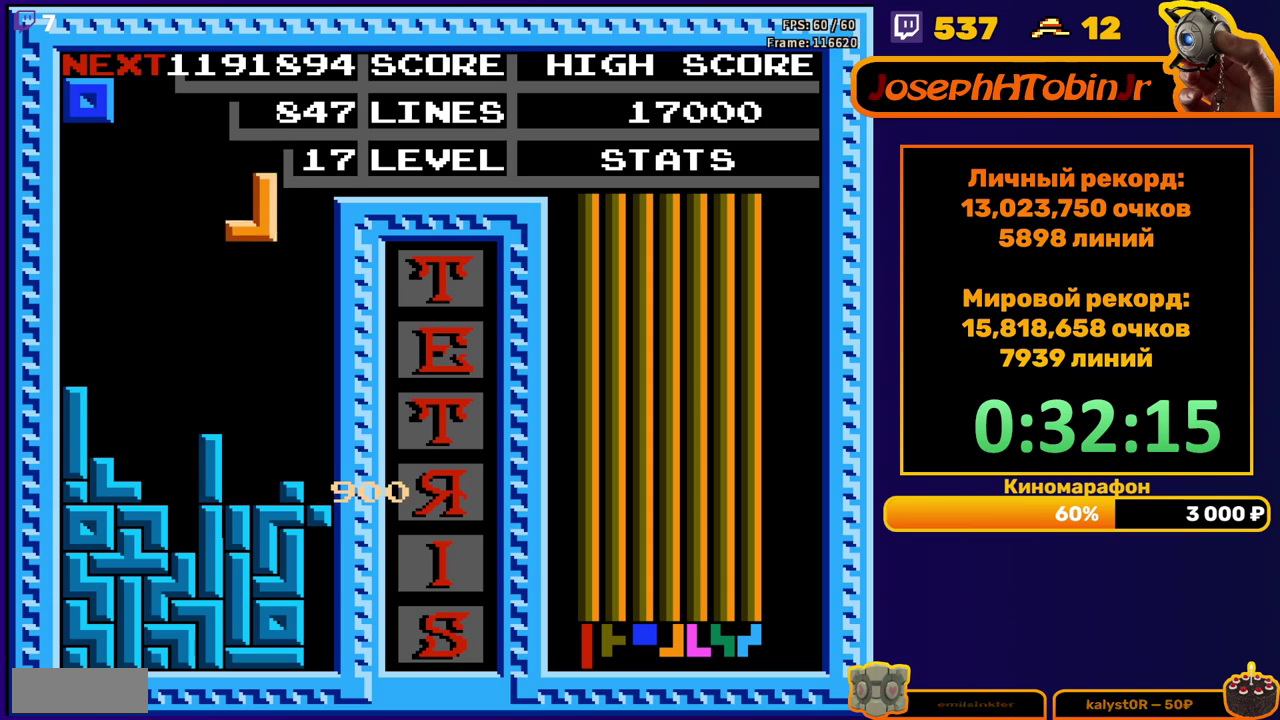
{"buttons": ["DPAD_RIGHT"], "events": [[100, "DPAD_DOWN", "down"], [317, "DPAD_DOWN", "up"], [383, "DPAD_RIGHT", "down"]]}
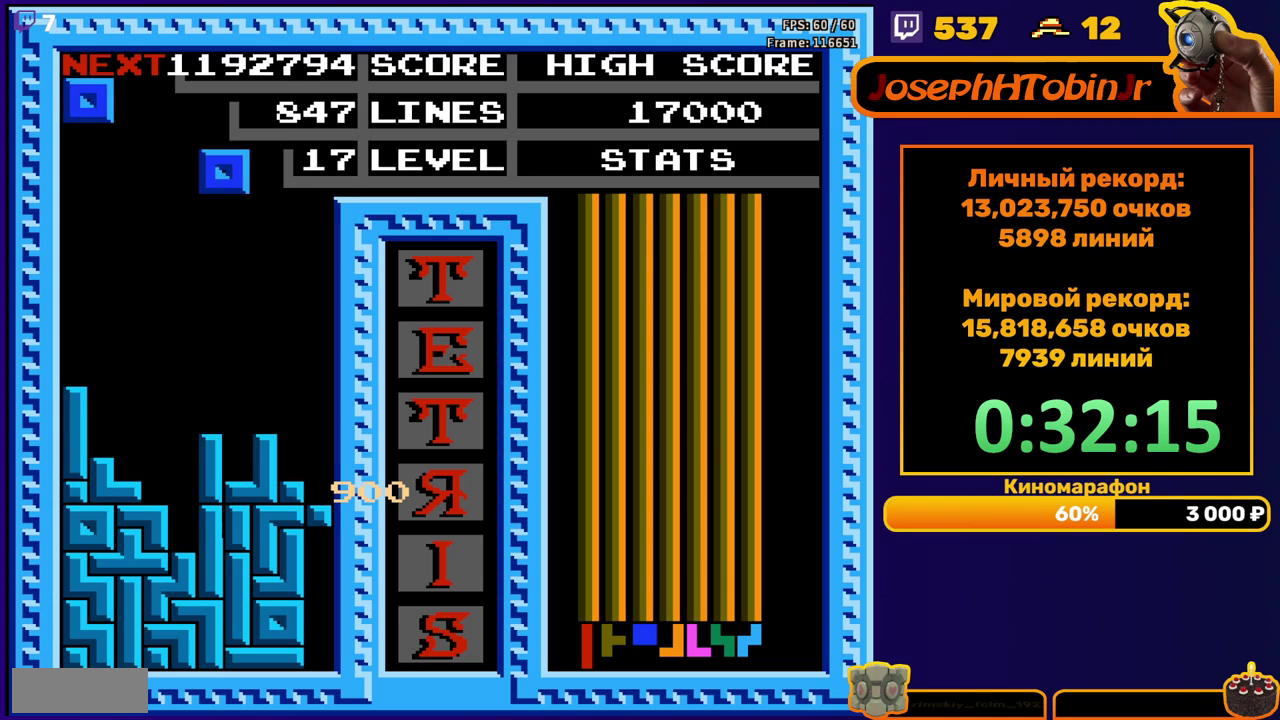
{"buttons": ["DPAD_DOWN"], "events": [[383, "DPAD_RIGHT", "up"], [433, "DPAD_DOWN", "down"]]}
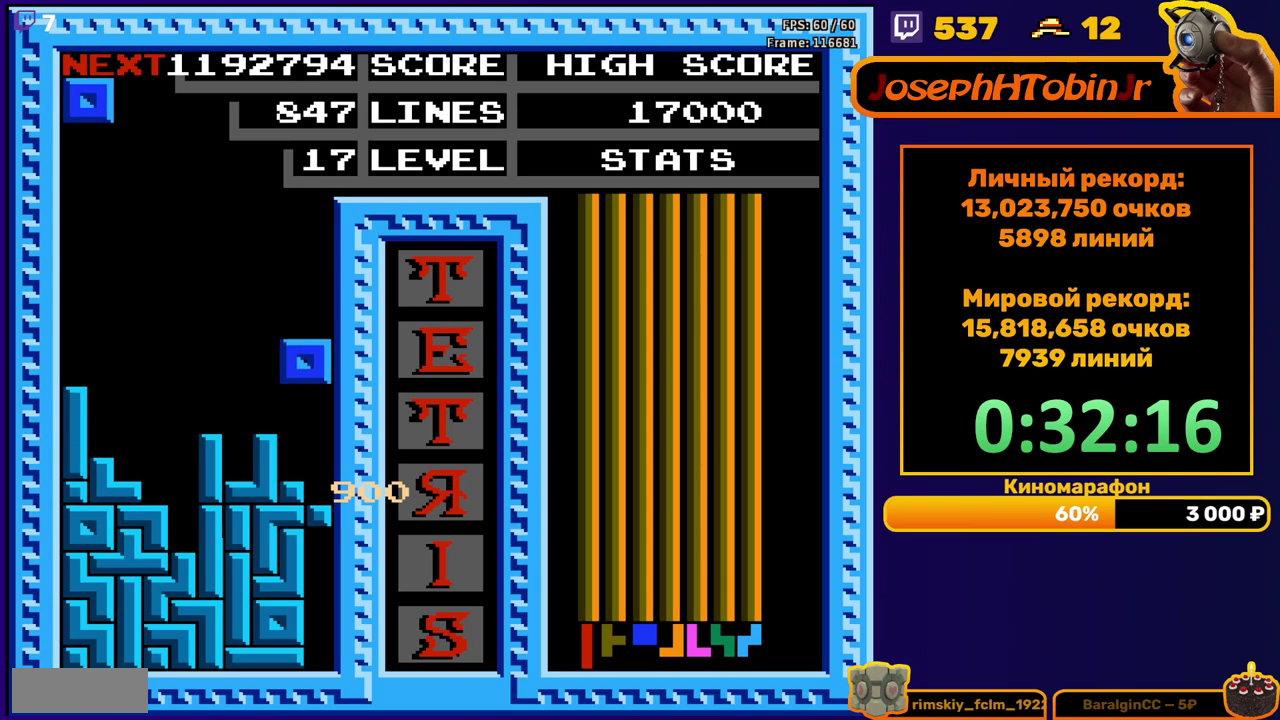
{"buttons": ["DPAD_RIGHT"], "events": [[83, "DPAD_DOWN", "up"], [217, "DPAD_RIGHT", "down"]]}
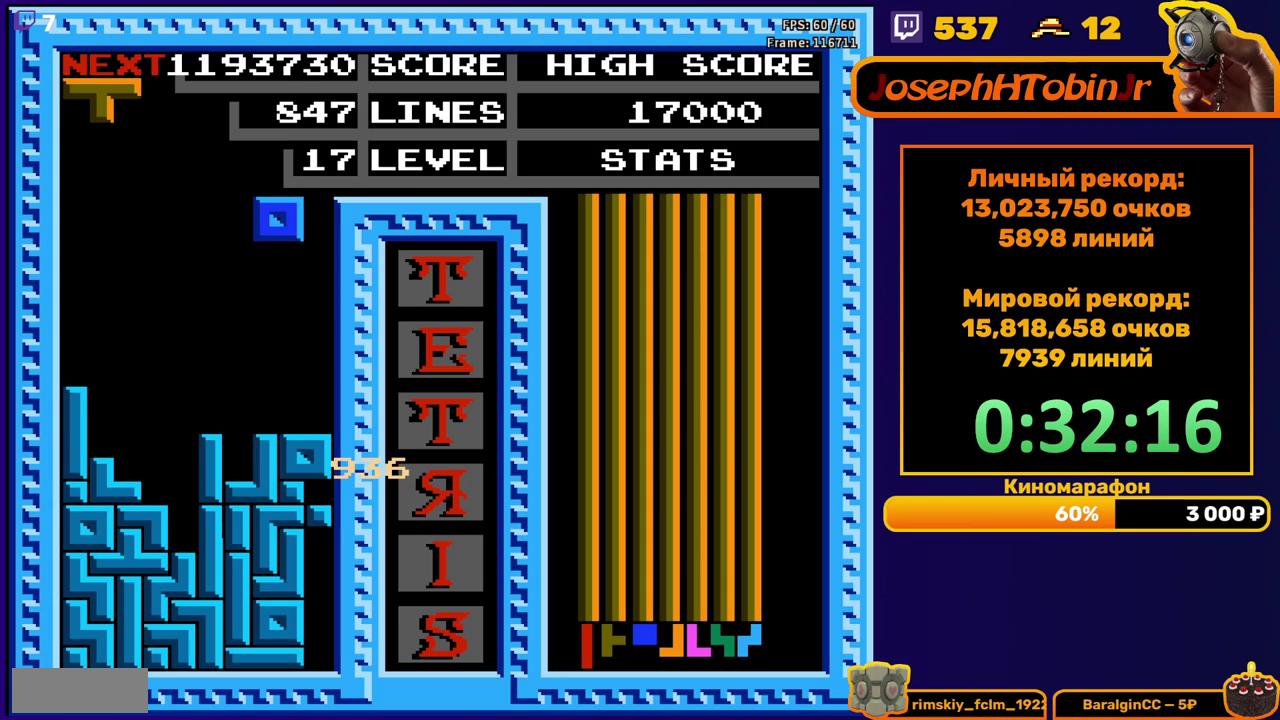
{"buttons": [], "events": [[33, "DPAD_RIGHT", "up"], [233, "DPAD_DOWN", "down"], [367, "DPAD_DOWN", "up"]]}
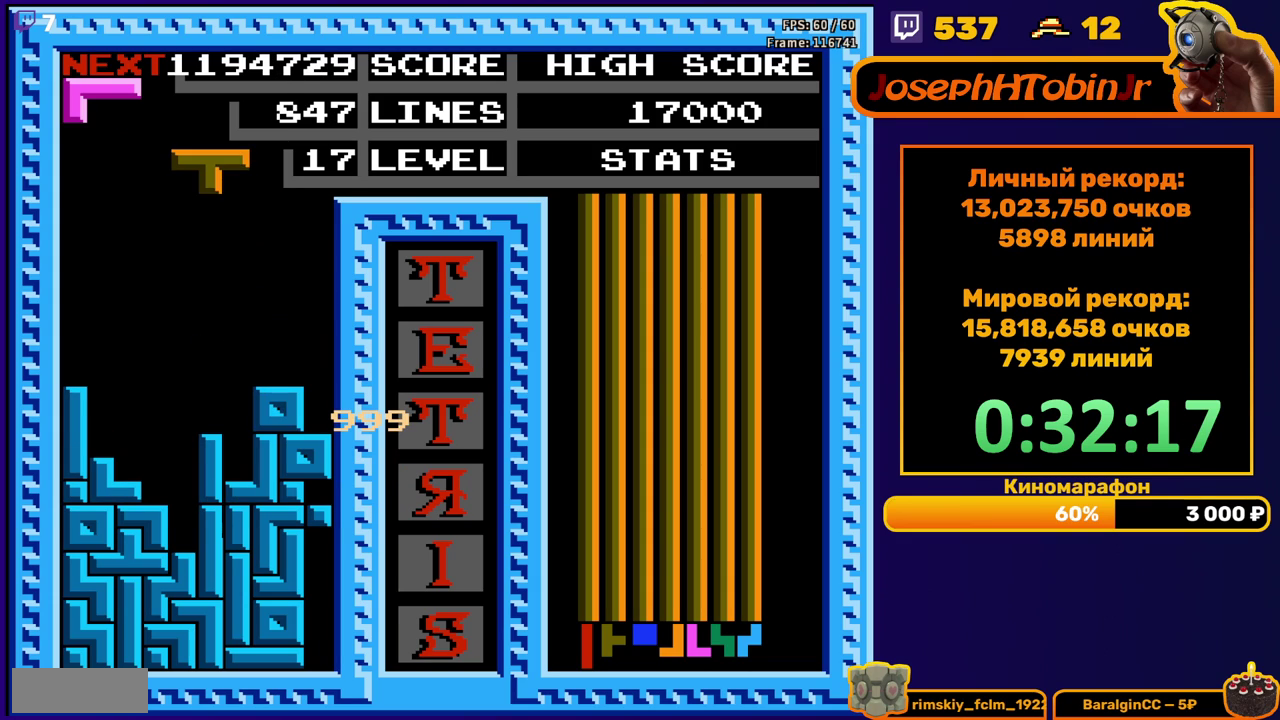
{"buttons": [], "events": [[17, "DPAD_LEFT", "down"], [100, "DPAD_LEFT", "up"], [167, "DPAD_LEFT", "down"], [250, "DPAD_LEFT", "up"], [383, "A", "down"], [417, "DPAD_LEFT", "down"], [483, "DPAD_LEFT", "up"], [500, "A", "up"]]}
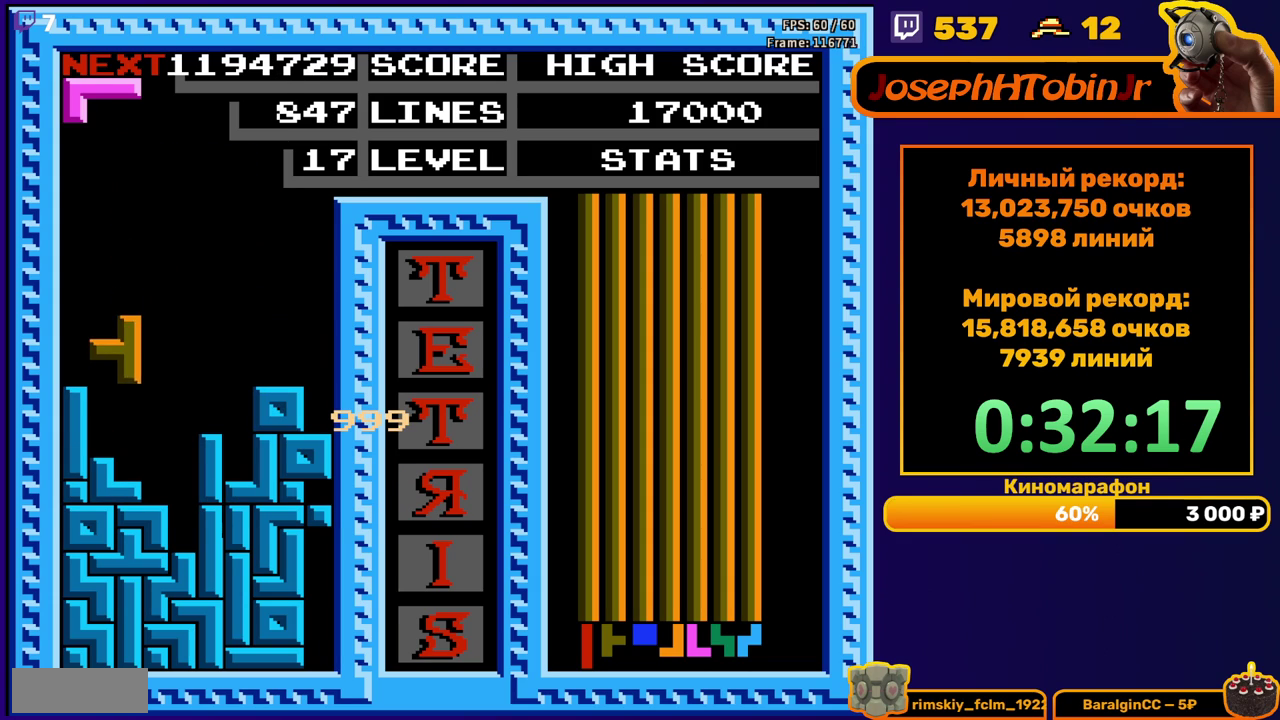
{"buttons": ["A"], "events": [[133, "DPAD_DOWN", "down"], [283, "DPAD_DOWN", "up"], [350, "DPAD_LEFT", "down"], [433, "A", "down"], [467, "DPAD_LEFT", "up"]]}
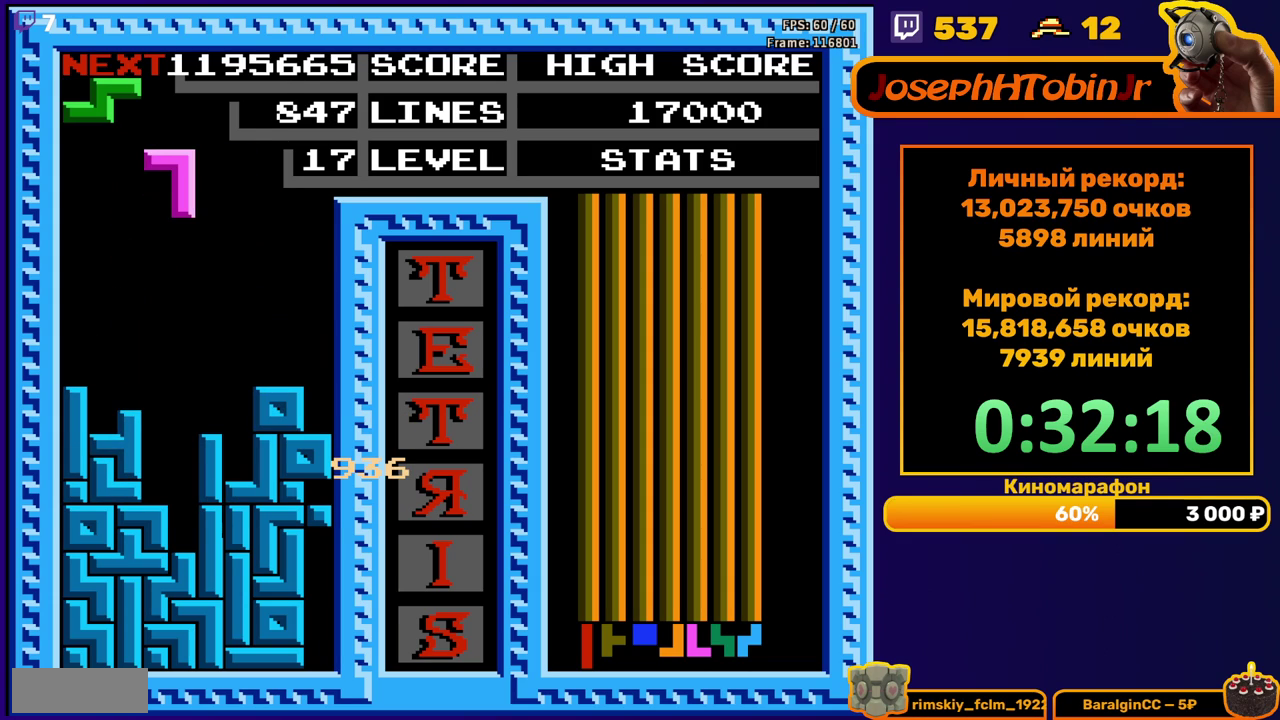
{"buttons": [], "events": [[50, "A", "up"], [50, "DPAD_DOWN", "down"], [333, "DPAD_DOWN", "up"]]}
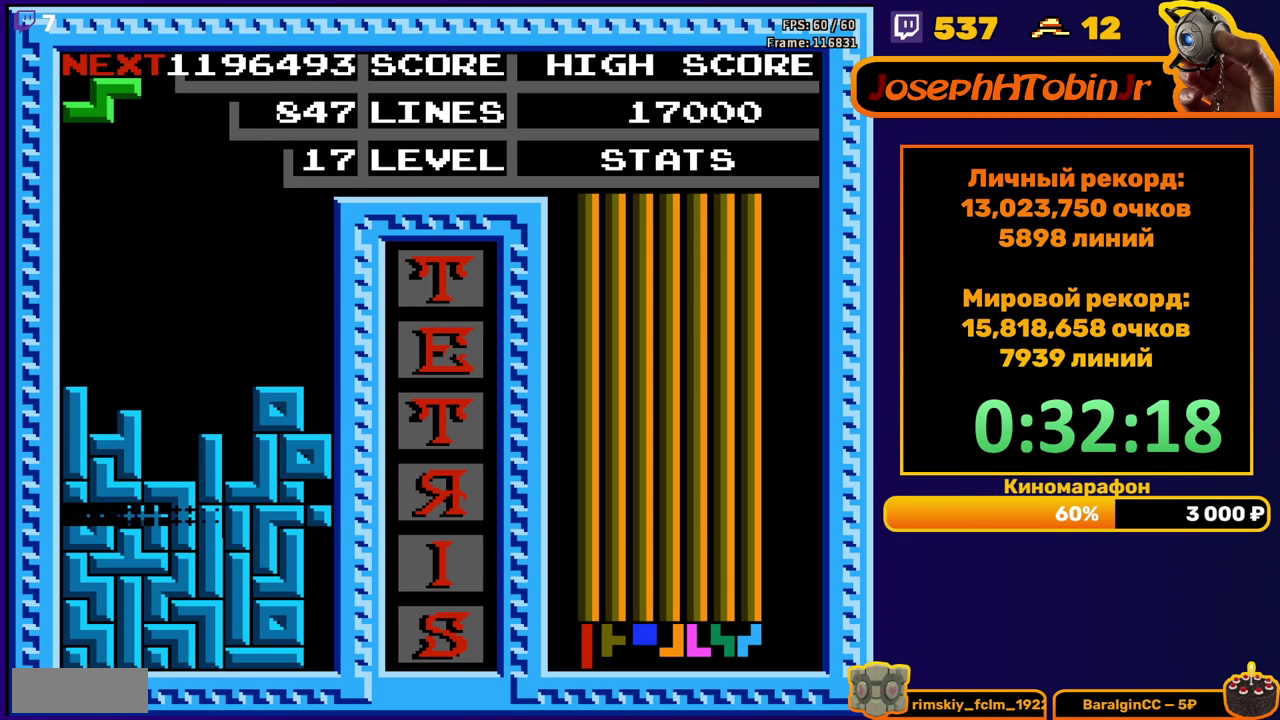
{"buttons": [], "events": []}
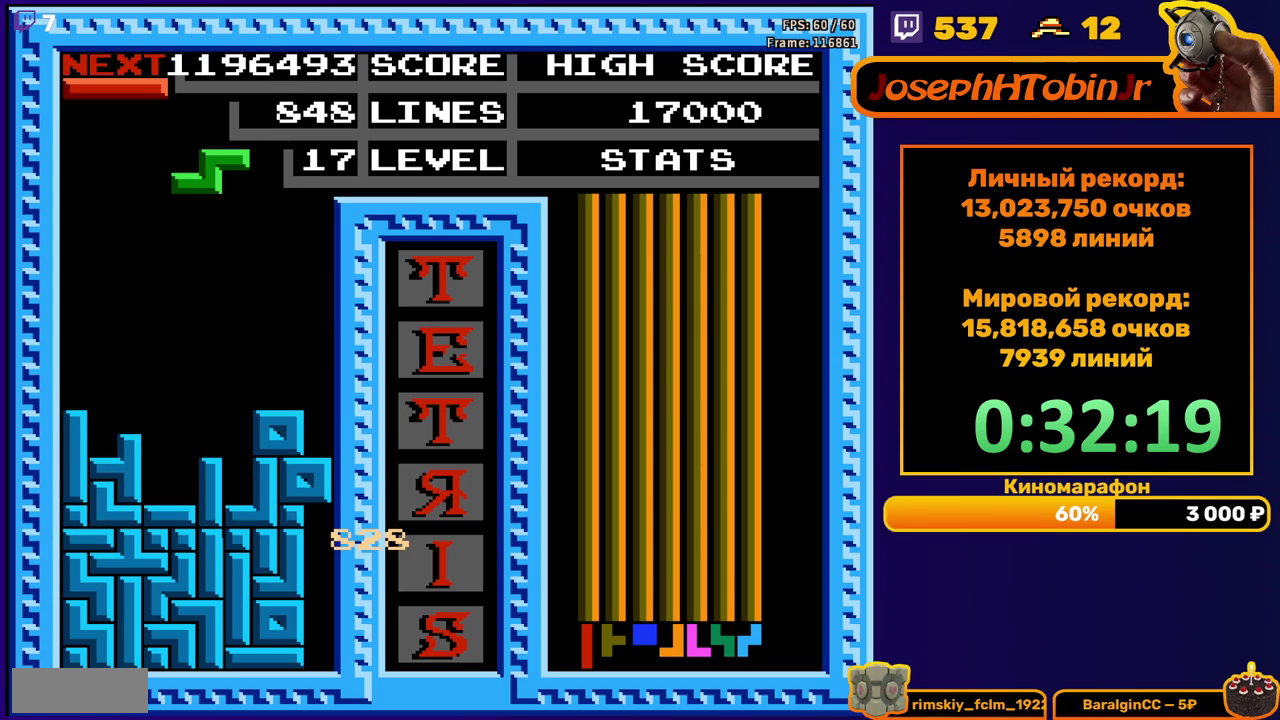
{"buttons": ["DPAD_RIGHT"], "events": [[167, "A", "down"], [250, "A", "up"], [283, "DPAD_LEFT", "down"], [367, "DPAD_LEFT", "up"], [483, "DPAD_RIGHT", "down"]]}
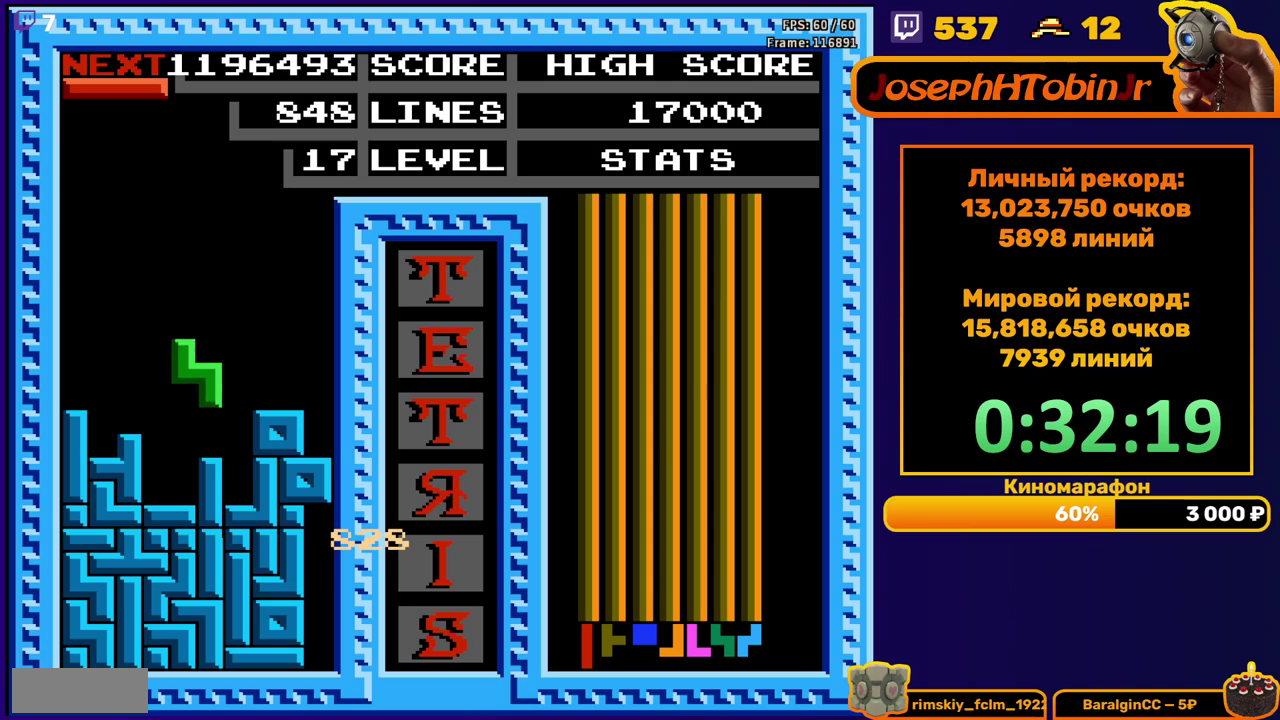
{"buttons": [], "events": [[67, "DPAD_RIGHT", "up"], [133, "DPAD_RIGHT", "down"], [217, "DPAD_RIGHT", "up"], [433, "DPAD_LEFT", "down"], [500, "DPAD_LEFT", "up"]]}
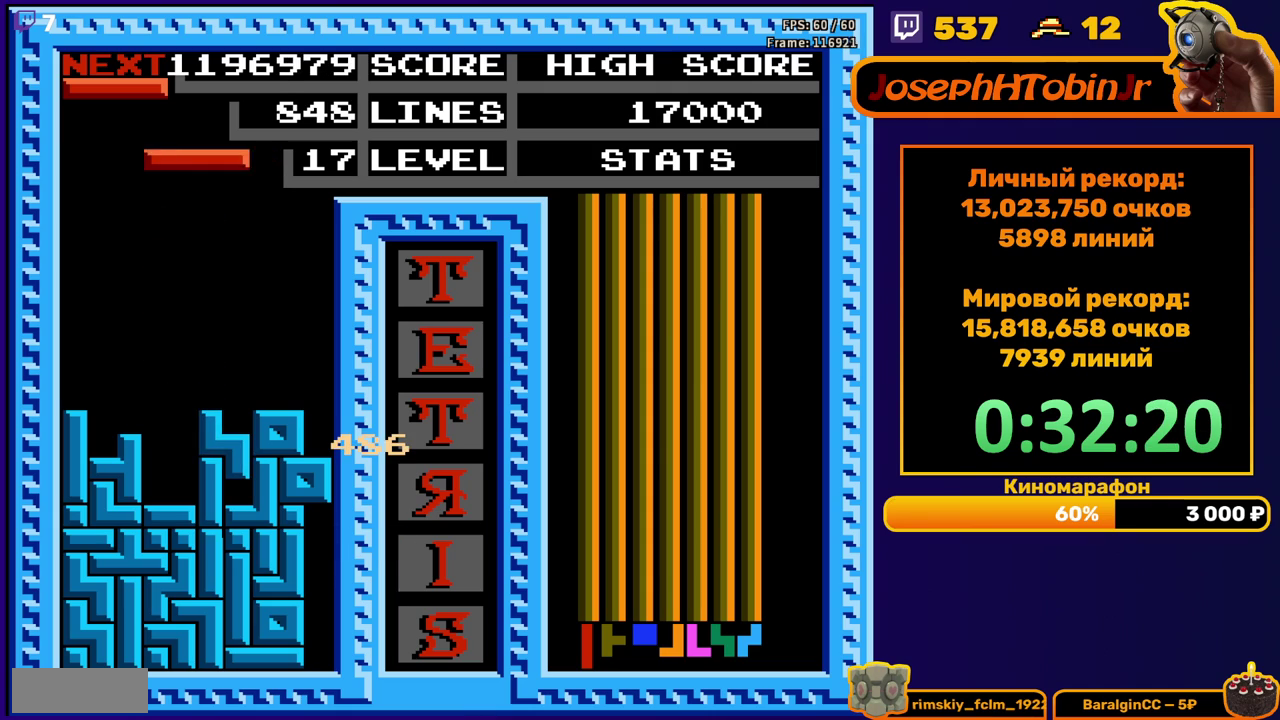
{"buttons": [], "events": [[83, "B", "down"], [200, "B", "up"], [200, "DPAD_DOWN", "down"], [433, "DPAD_DOWN", "up"]]}
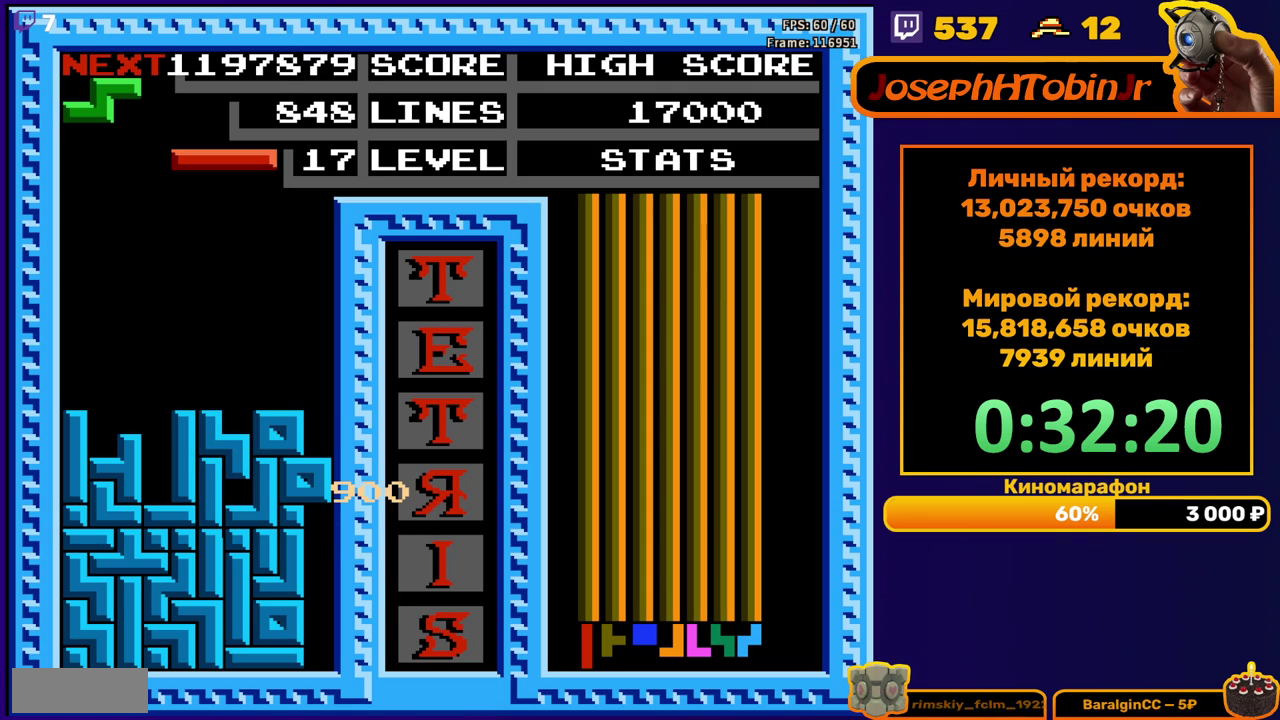
{"buttons": ["DPAD_DOWN"], "events": [[17, "DPAD_LEFT", "down"], [33, "B", "down"], [83, "DPAD_LEFT", "up"], [133, "B", "up"], [133, "DPAD_LEFT", "down"], [200, "DPAD_LEFT", "up"], [283, "DPAD_DOWN", "down"]]}
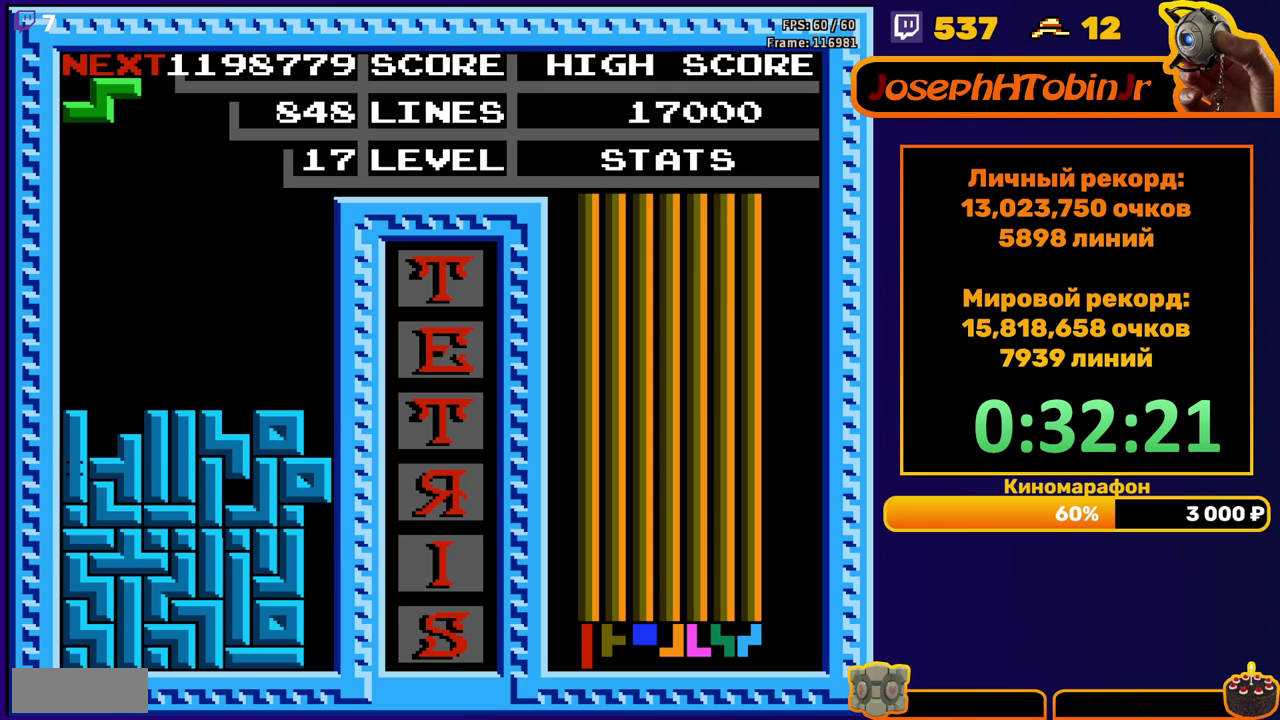
{"buttons": [], "events": [[17, "DPAD_DOWN", "up"]]}
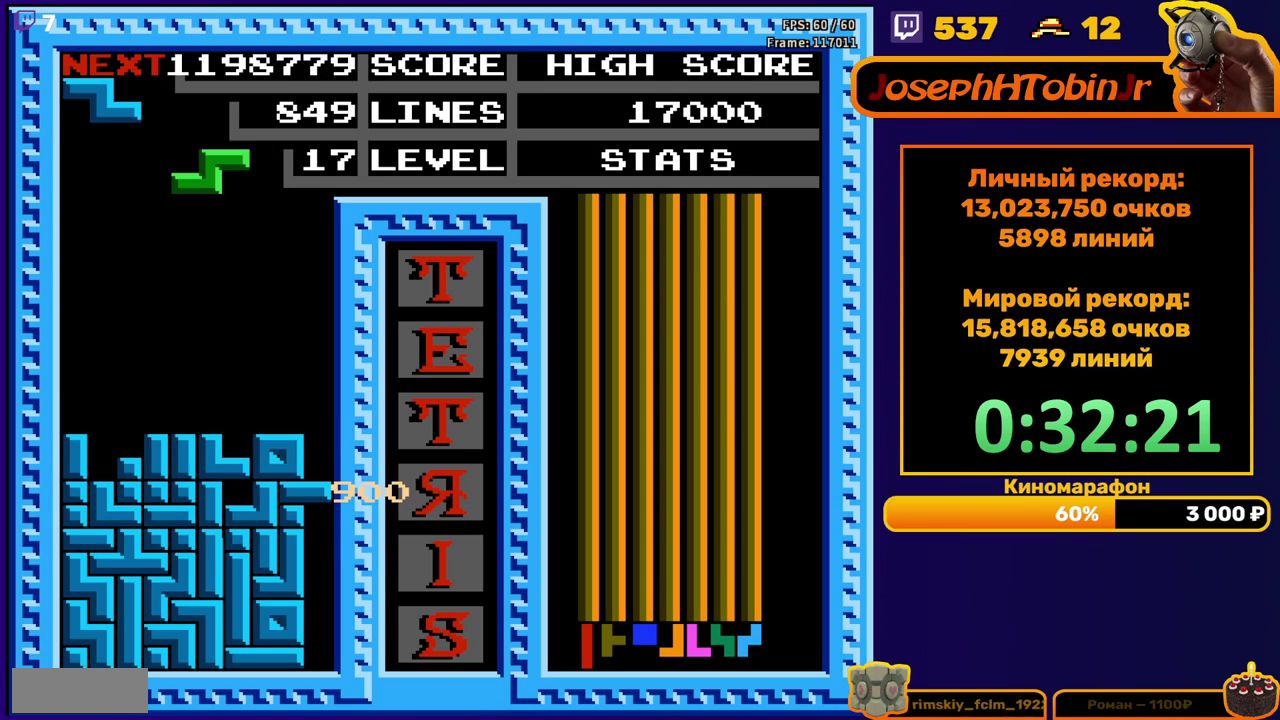
{"buttons": ["DPAD_DOWN"], "events": [[100, "A", "down"], [100, "DPAD_RIGHT", "down"], [200, "DPAD_RIGHT", "up"], [217, "A", "up"], [417, "DPAD_DOWN", "down"]]}
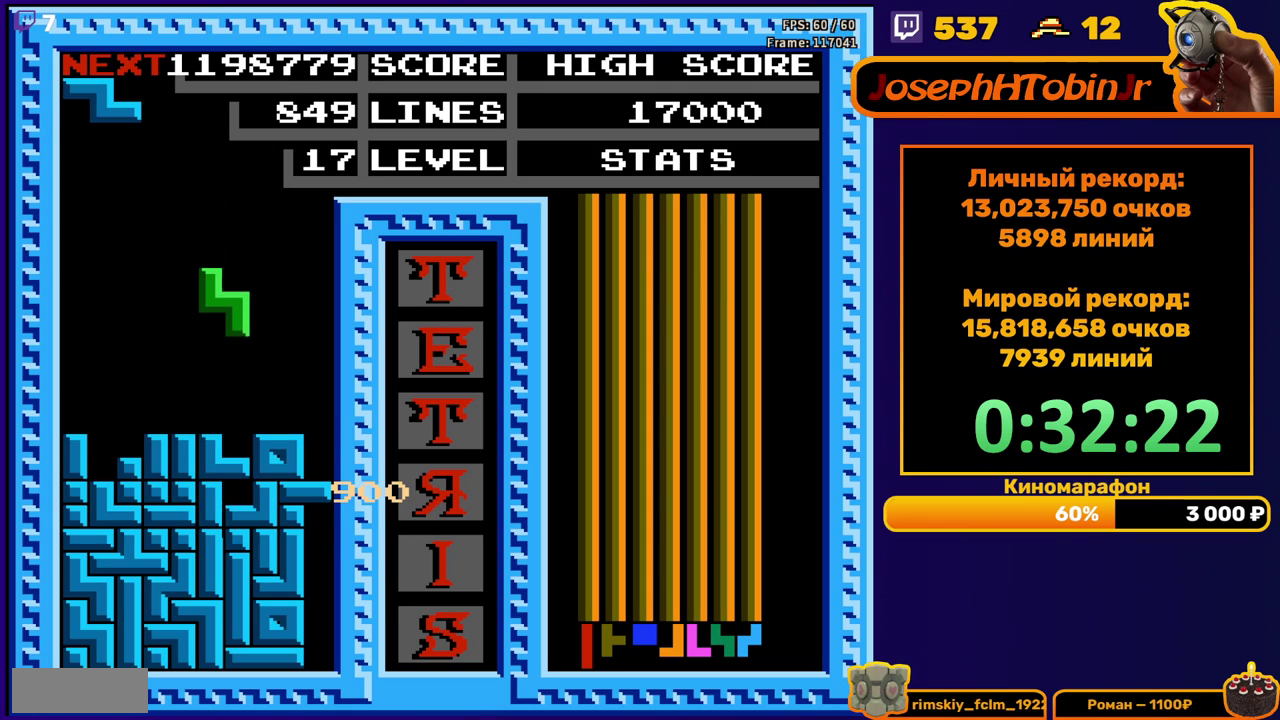
{"buttons": [], "events": [[133, "DPAD_DOWN", "up"], [200, "DPAD_LEFT", "down"], [217, "A", "down"], [333, "A", "up"], [500, "DPAD_LEFT", "up"]]}
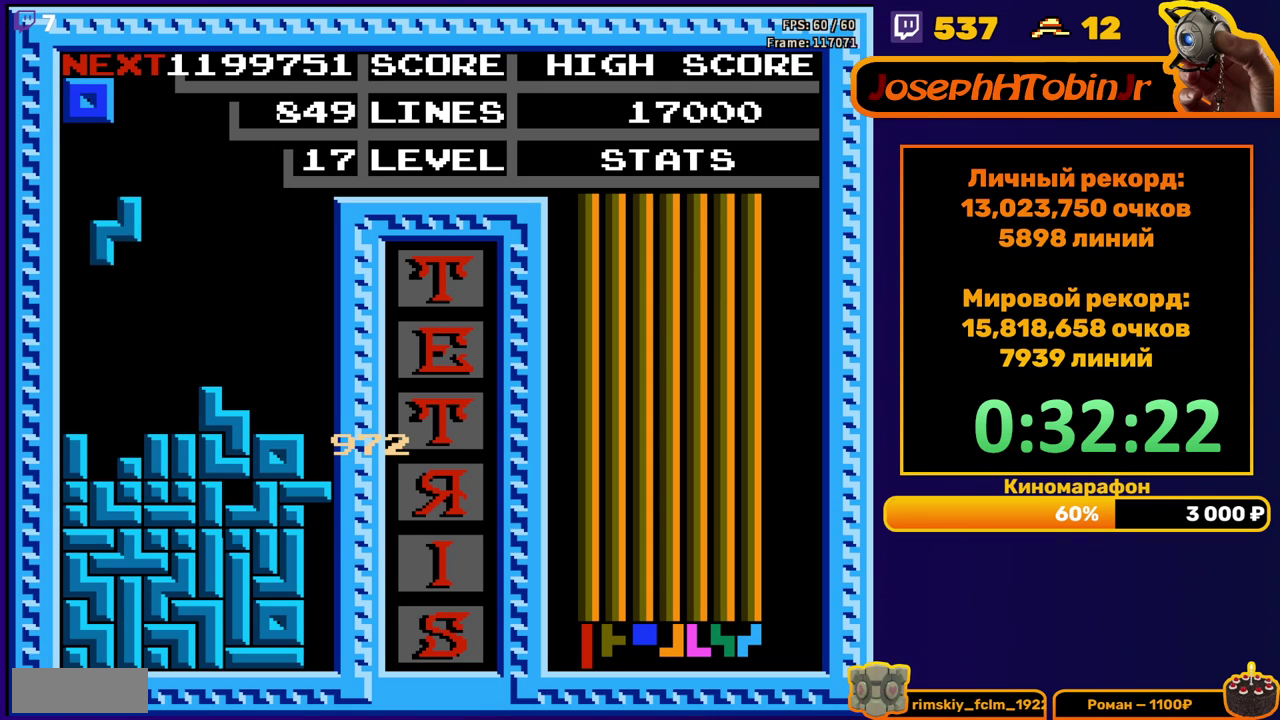
{"buttons": ["DPAD_LEFT"], "events": [[117, "DPAD_DOWN", "down"], [300, "DPAD_DOWN", "up"], [367, "DPAD_LEFT", "down"]]}
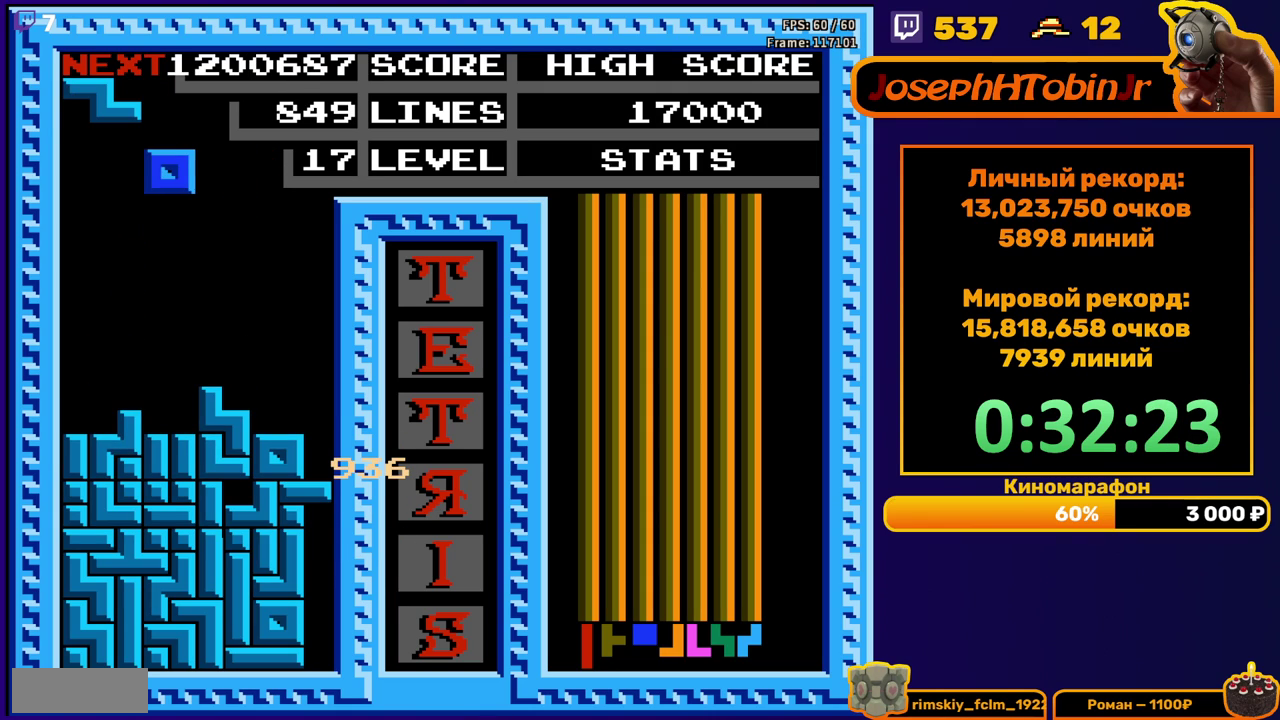
{"buttons": [], "events": [[300, "DPAD_LEFT", "up"], [317, "DPAD_DOWN", "down"], [500, "DPAD_DOWN", "up"]]}
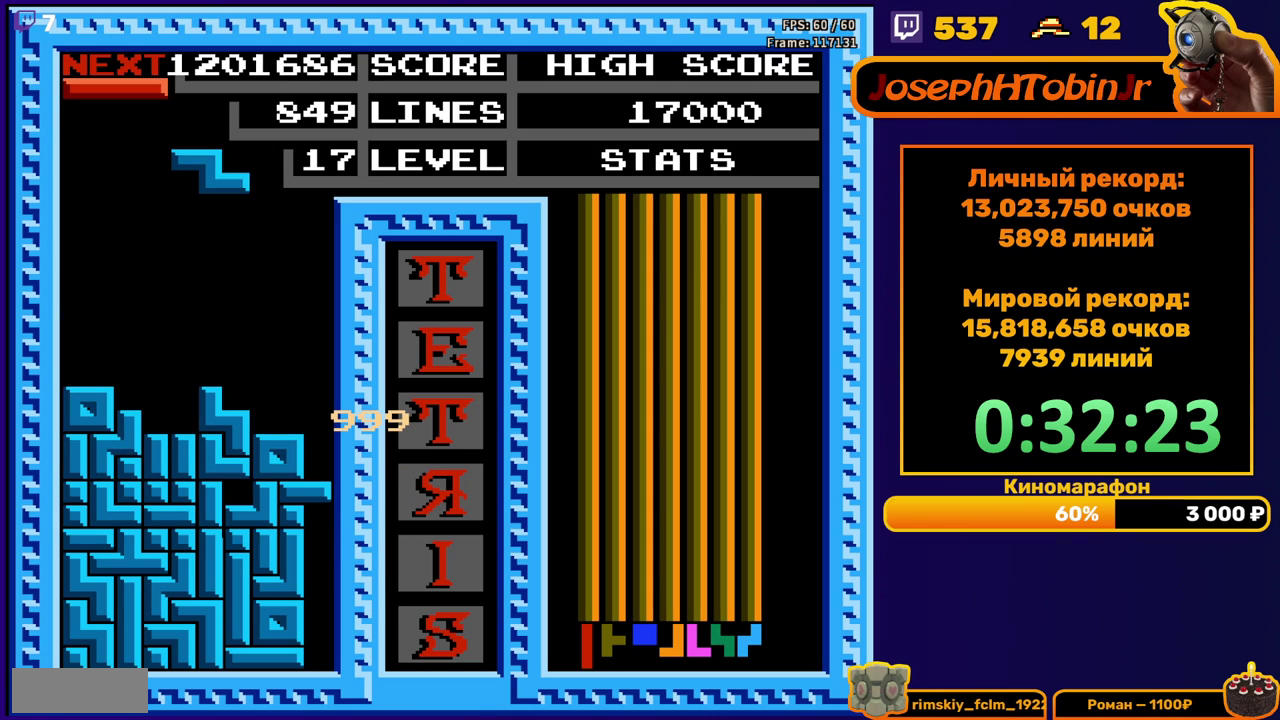
{"buttons": ["DPAD_DOWN"], "events": [[83, "DPAD_LEFT", "down"], [150, "DPAD_LEFT", "up"], [217, "DPAD_LEFT", "down"], [350, "DPAD_LEFT", "up"], [483, "DPAD_DOWN", "down"]]}